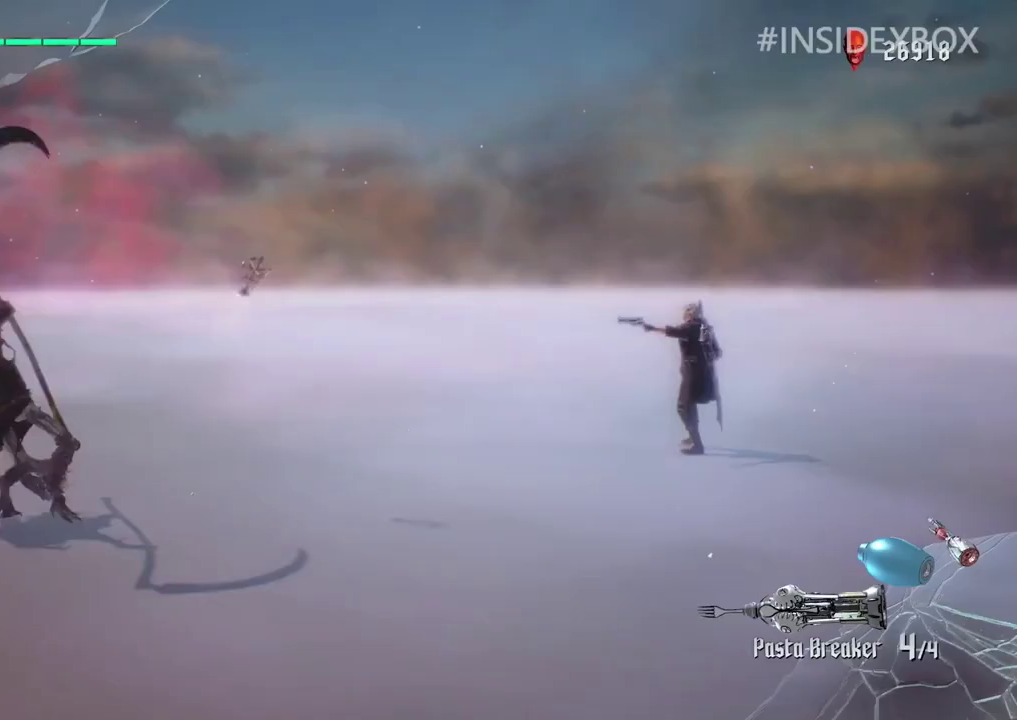
Gameplay with a controller (Xbox layout); each line is a JSON object with the inputs held at the frame after it. "events" lists button and stick changes between this image and that frame as [ms after this image, input, new state], when the widget could be followed in between. Not read: L3 R3 right_stick.
{"buttons": [], "left_stick": "center", "events": [[67, "R1", "up"]]}
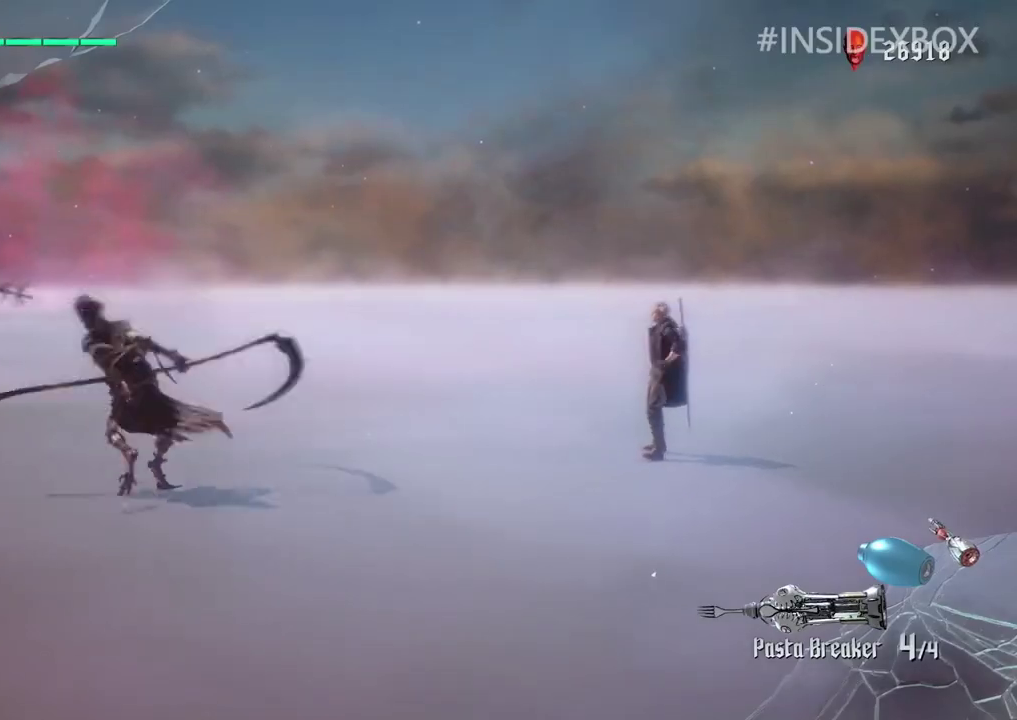
{"buttons": ["R1"], "left_stick": "center", "events": [[167, "R1", "down"]]}
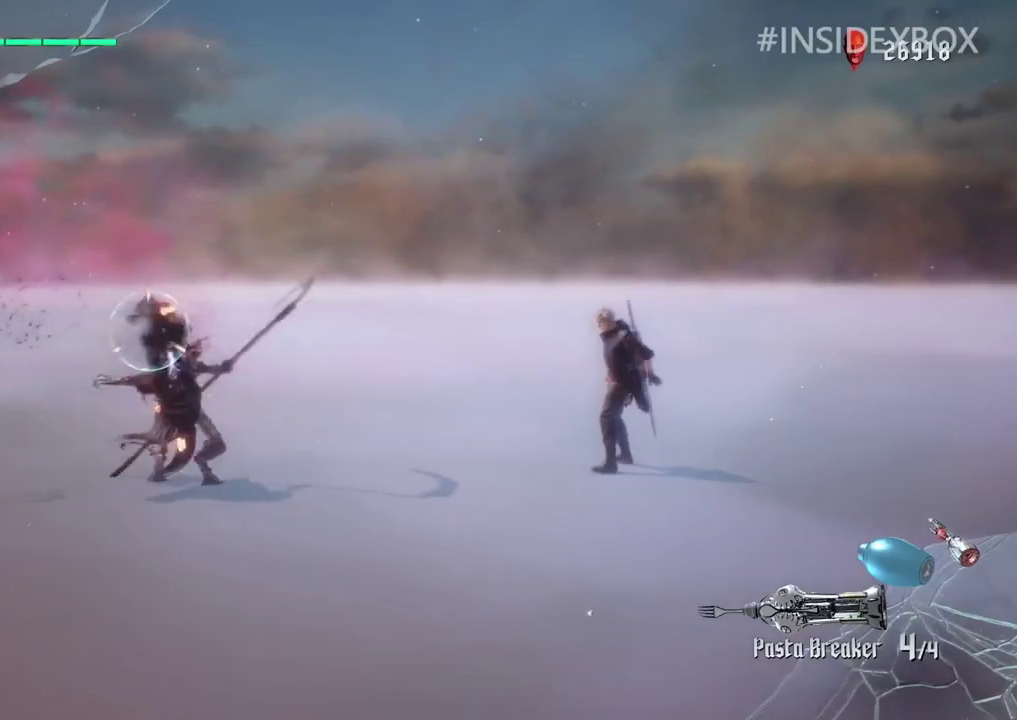
{"buttons": ["R1"], "left_stick": "center", "events": []}
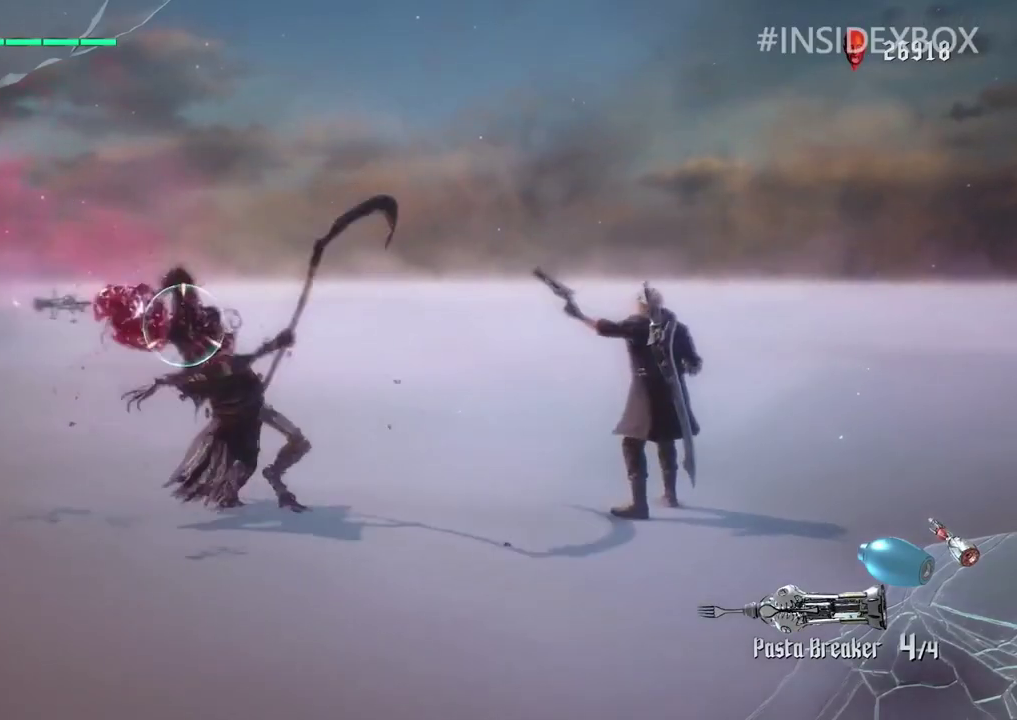
{"buttons": ["R1"], "left_stick": "center", "events": []}
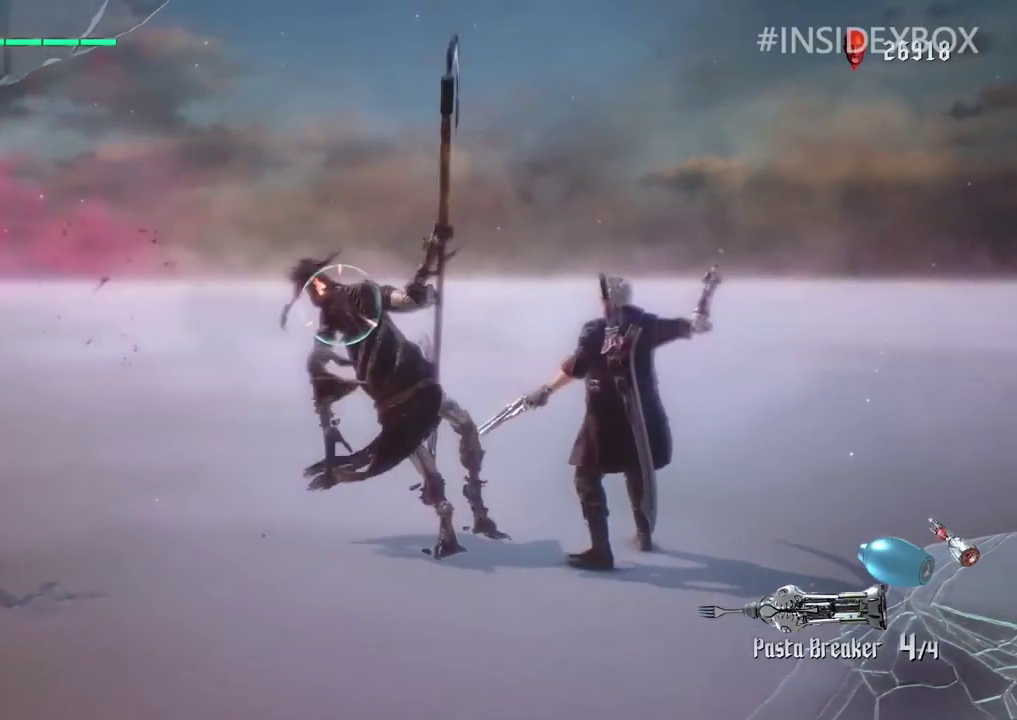
{"buttons": ["R1"], "left_stick": "center", "events": []}
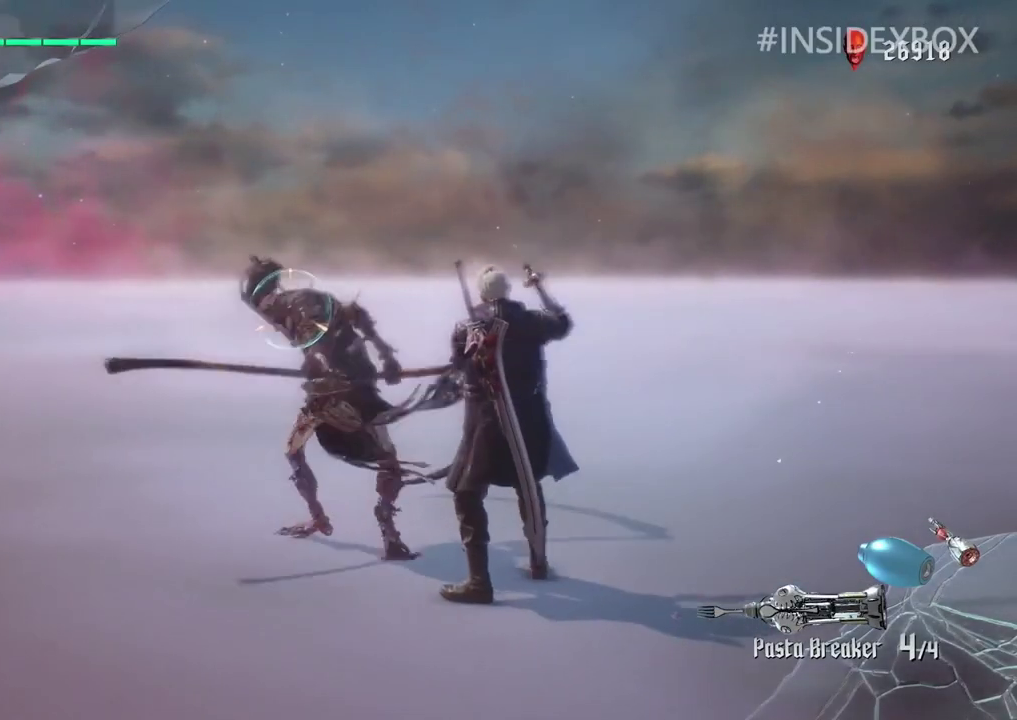
{"buttons": [], "left_stick": "down-right", "events": [[333, "R1", "up"], [367, "left_stick", "down-right"]]}
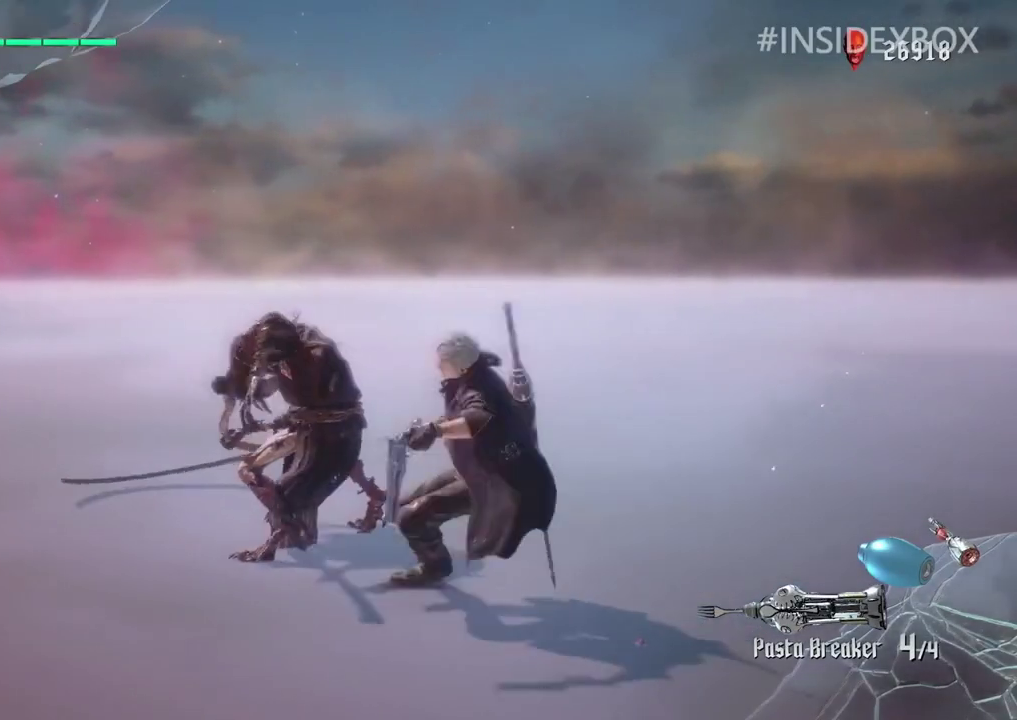
{"buttons": [], "left_stick": "down-right", "events": []}
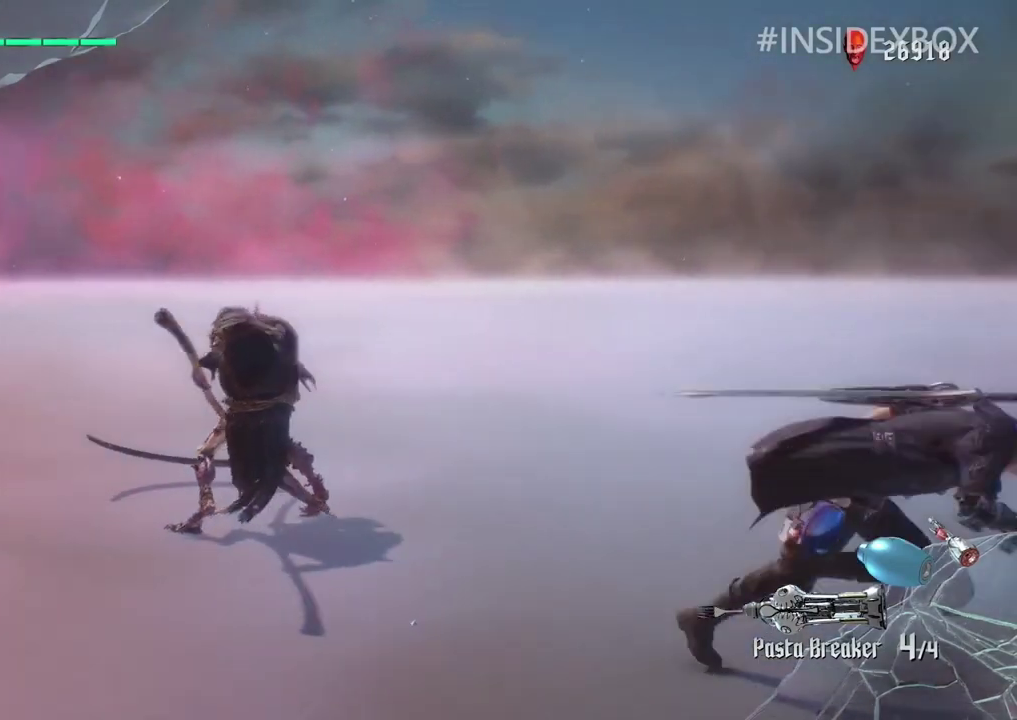
{"buttons": [], "left_stick": "center", "events": [[367, "left_stick", "center"]]}
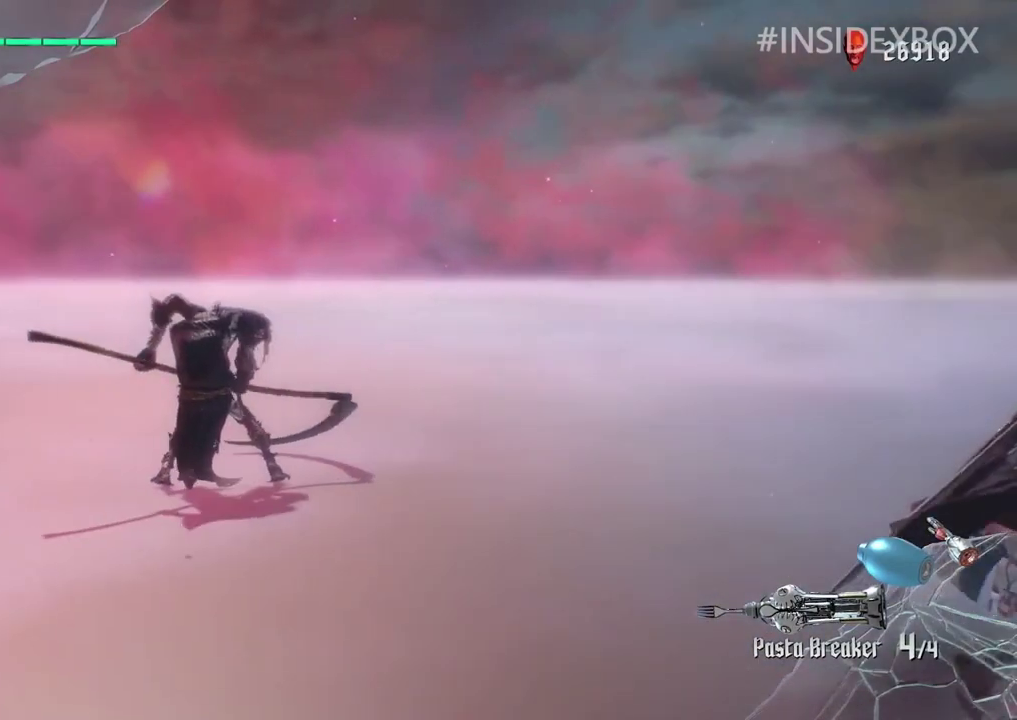
{"buttons": ["R1"], "left_stick": "up", "events": [[433, "R1", "down"], [500, "left_stick", "up"]]}
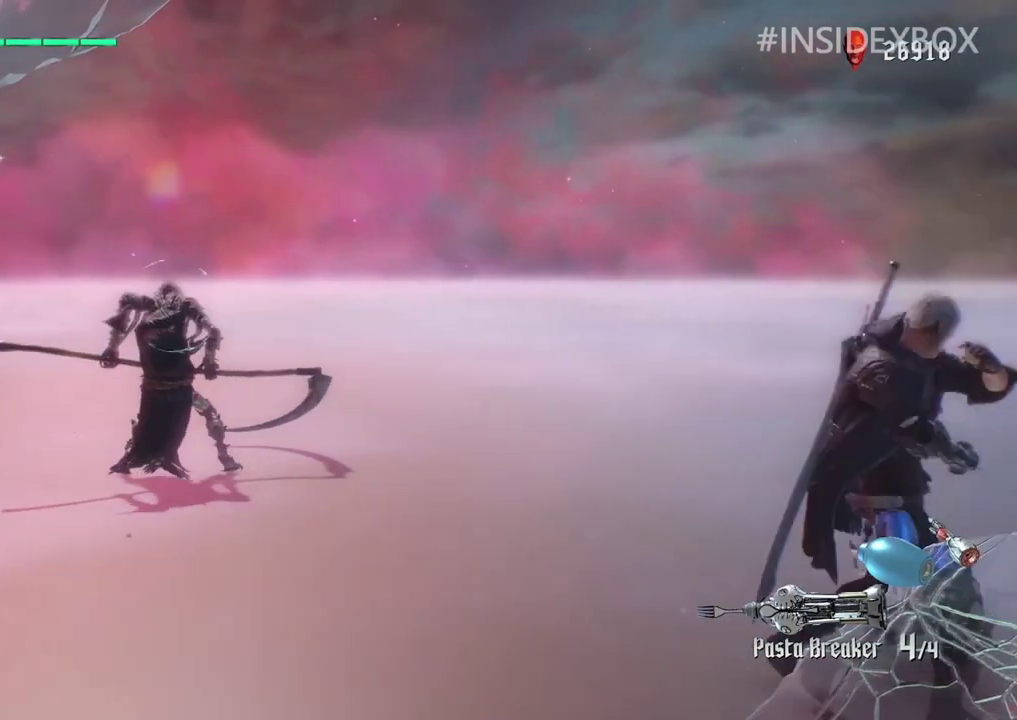
{"buttons": ["R1"], "left_stick": "center", "events": [[67, "left_stick", "center"]]}
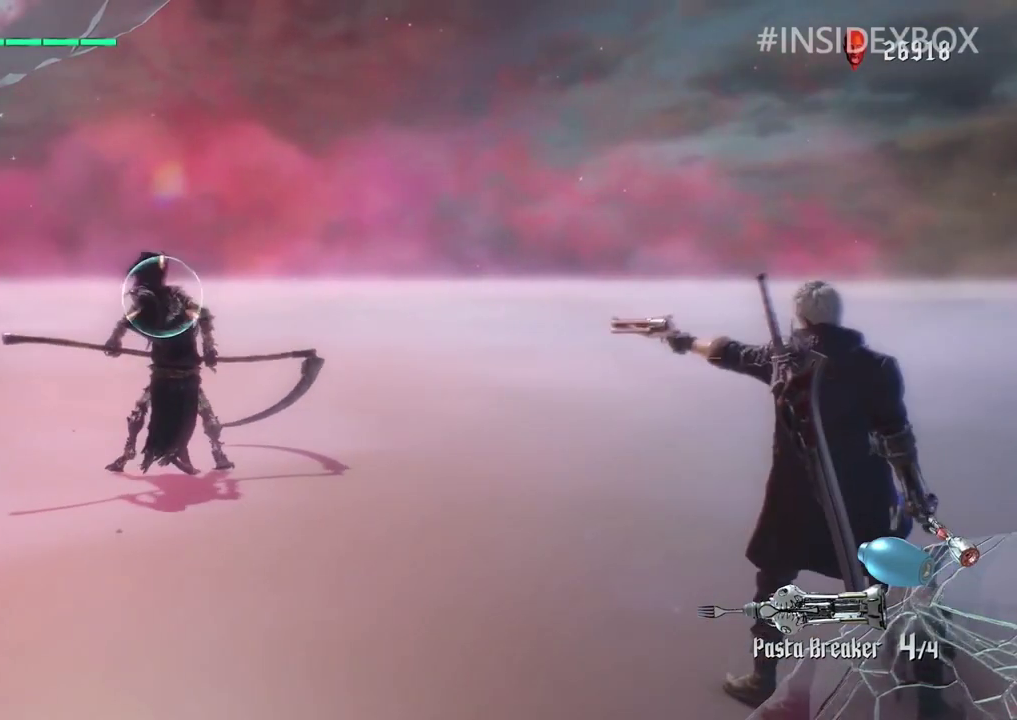
{"buttons": [], "left_stick": "center", "events": [[200, "R1", "up"], [300, "B", "down"], [467, "B", "up"]]}
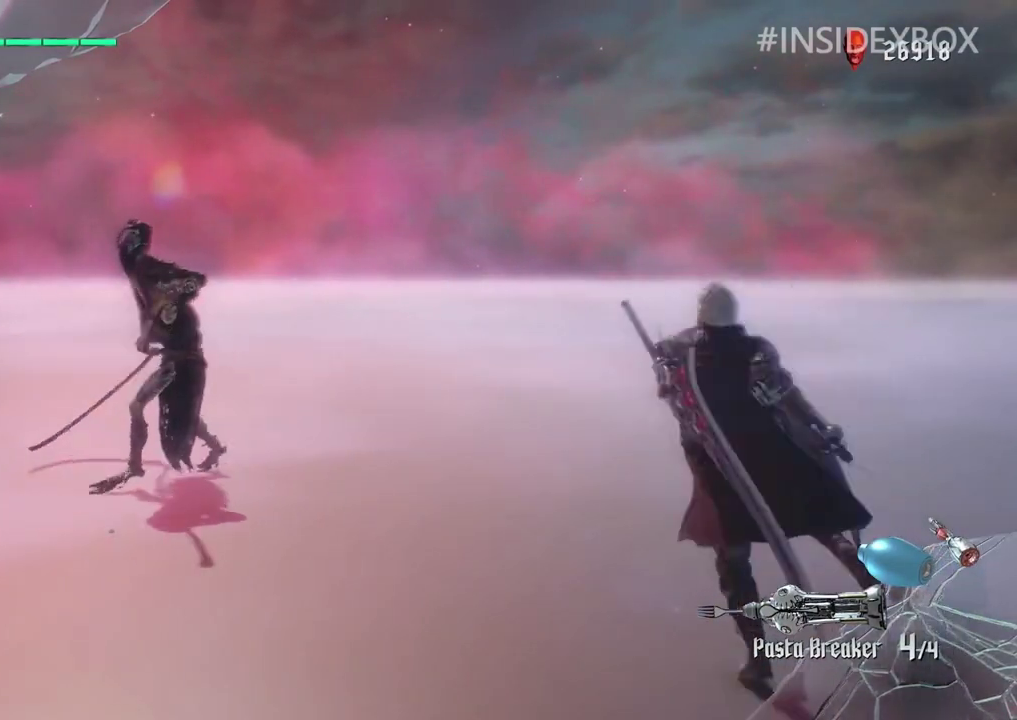
{"buttons": [], "left_stick": "center", "events": []}
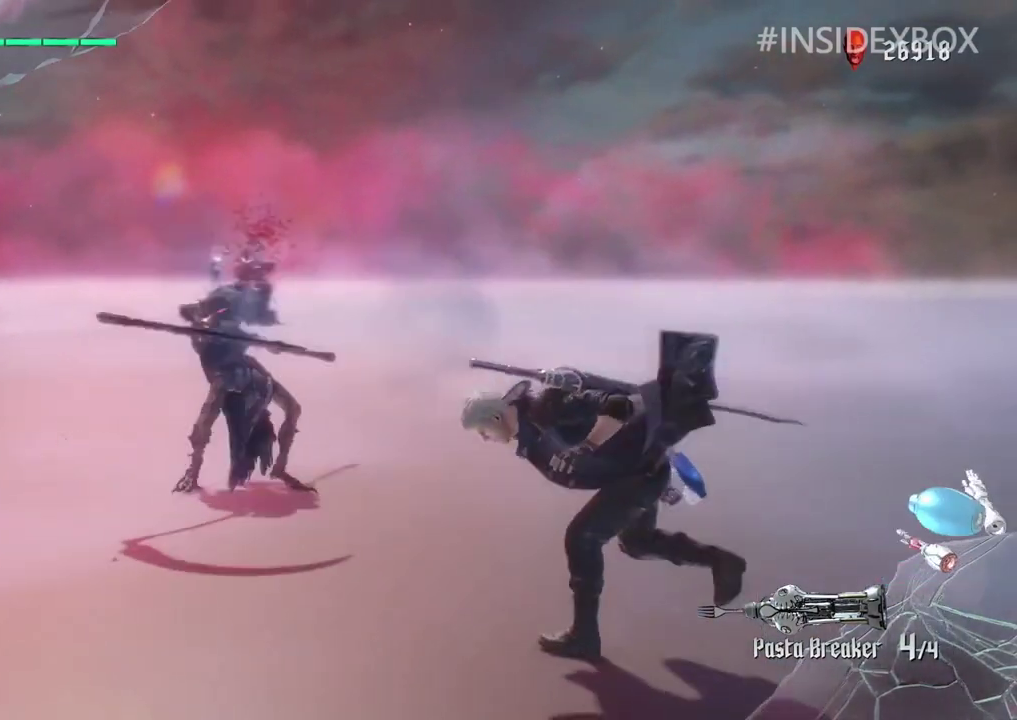
{"buttons": [], "left_stick": "center", "events": []}
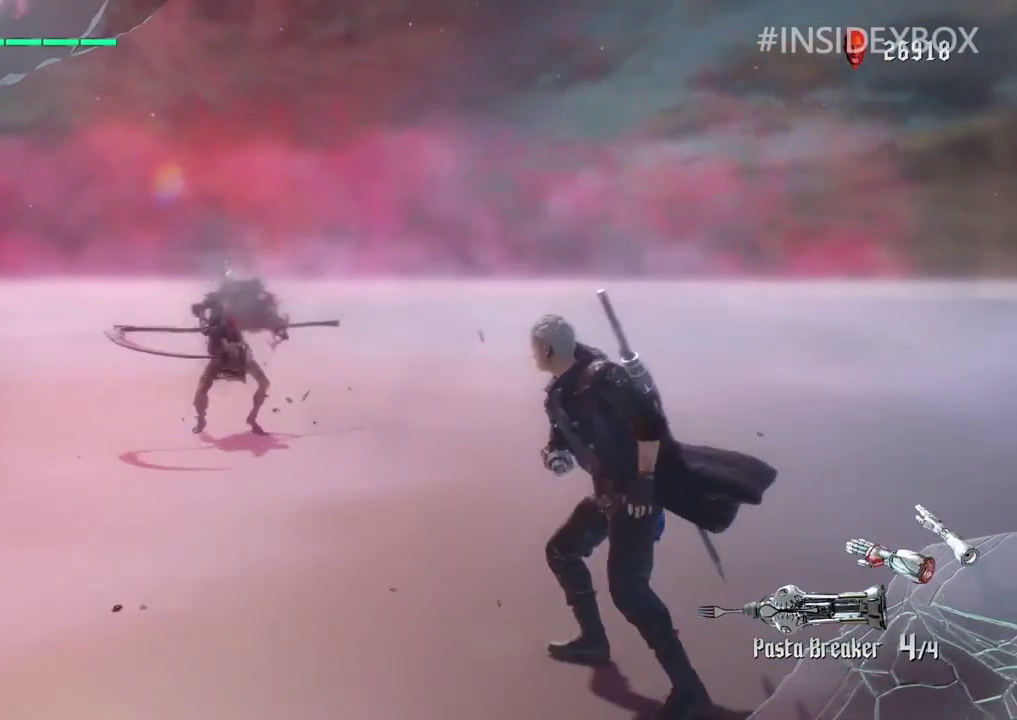
{"buttons": [], "left_stick": "center", "events": []}
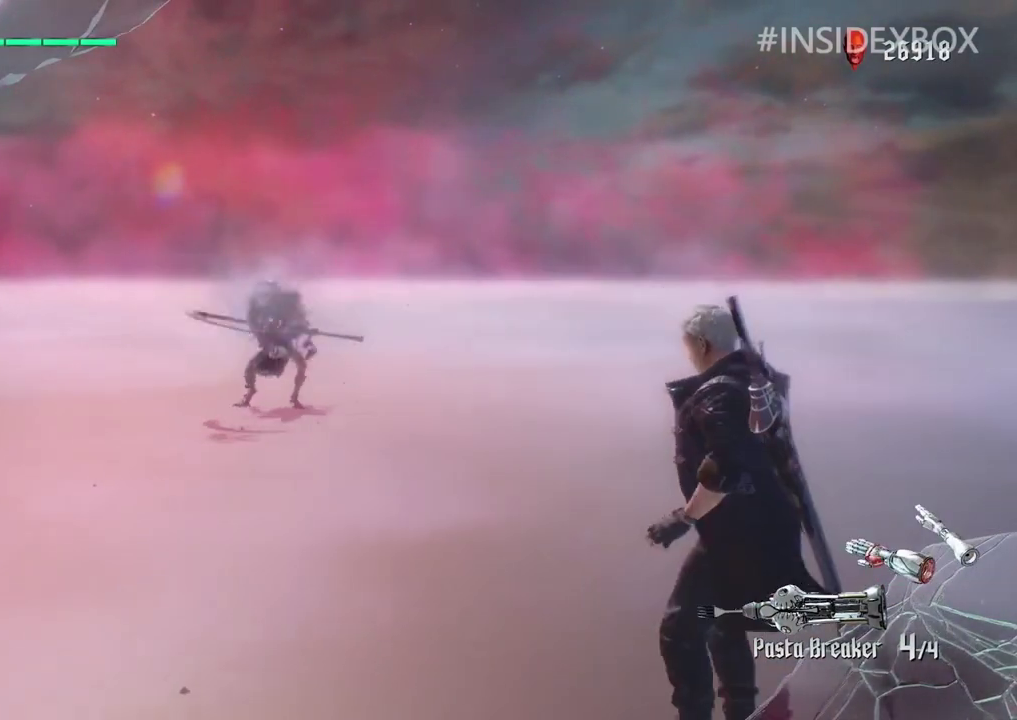
{"buttons": [], "left_stick": "center", "events": []}
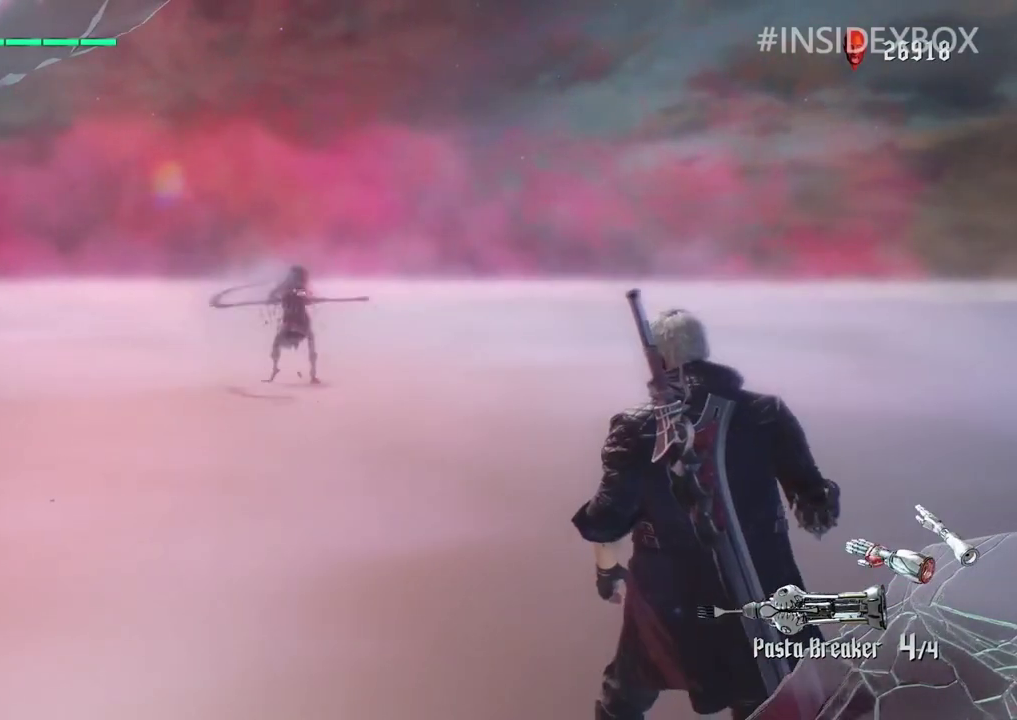
{"buttons": [], "left_stick": "down-left", "events": [[200, "left_stick", "down-left"]]}
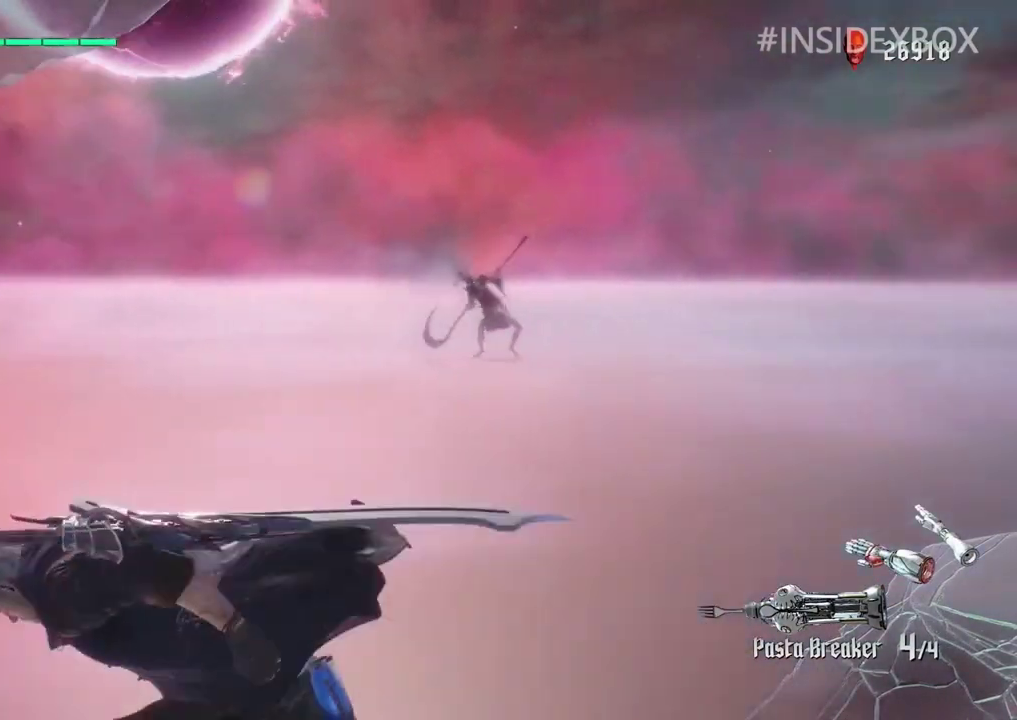
{"buttons": ["R1"], "left_stick": "up", "events": [[200, "left_stick", "up"], [500, "R1", "down"]]}
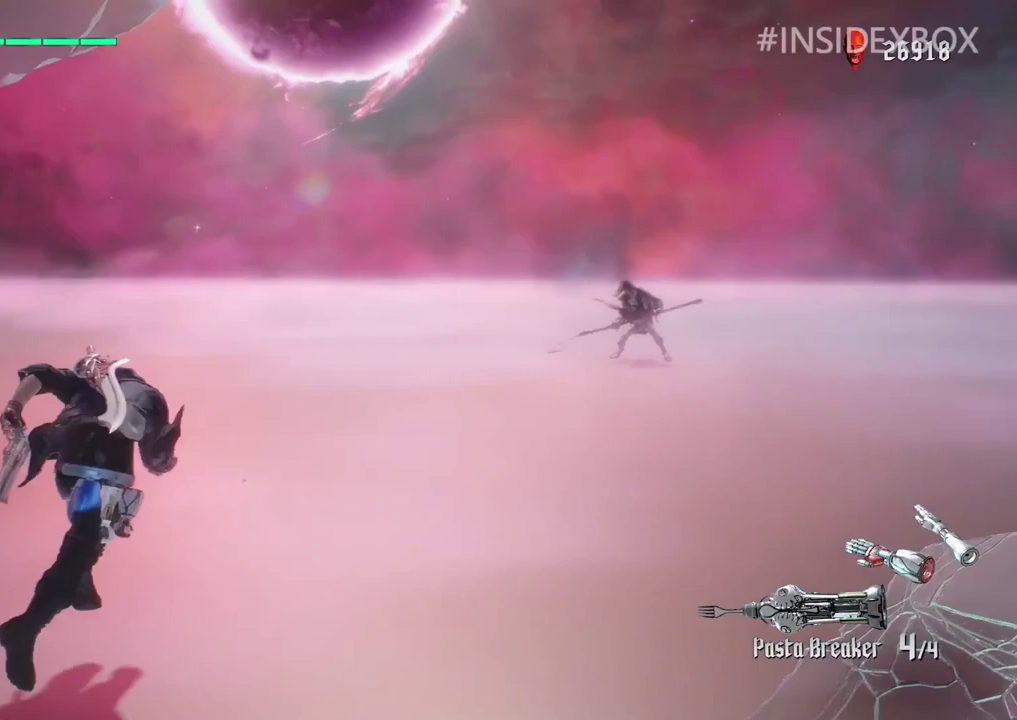
{"buttons": ["R1"], "left_stick": "center", "events": [[367, "left_stick", "center"]]}
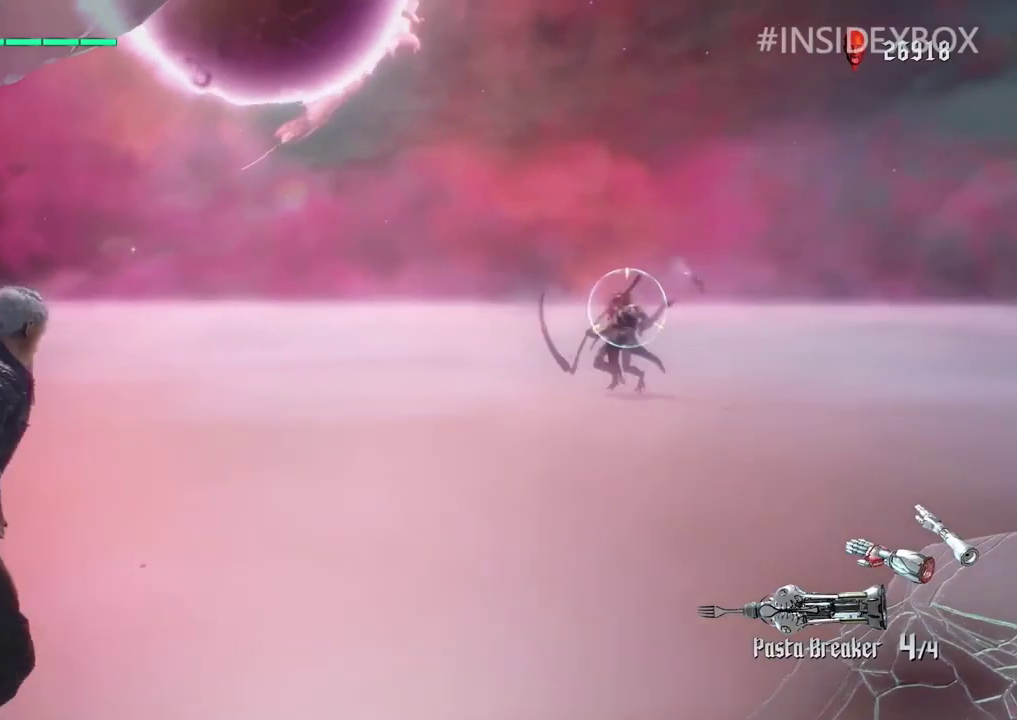
{"buttons": ["R1"], "left_stick": "center", "events": []}
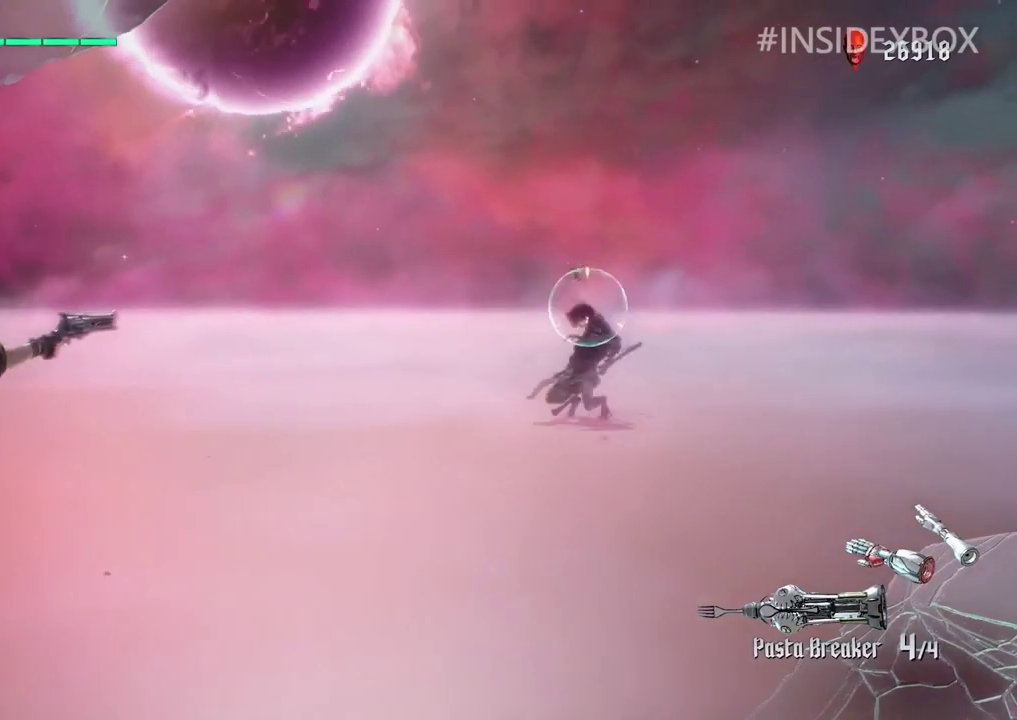
{"buttons": ["R1"], "left_stick": "center", "events": []}